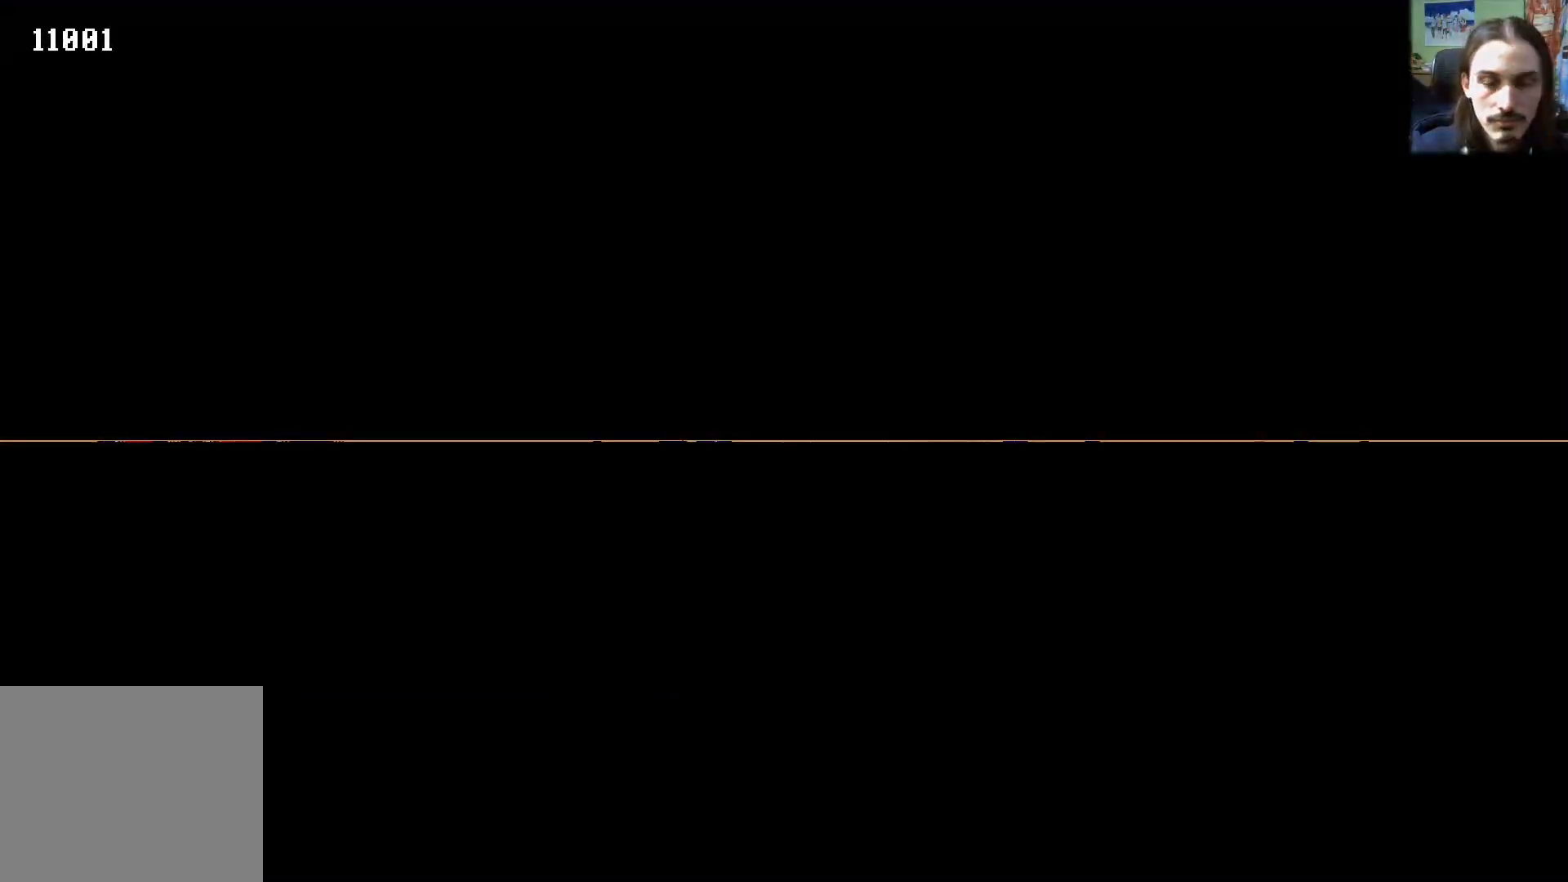
Gameplay with a controller (Xbox layout); each line is a JSON object with the inputs held at the frame after it (dt_ms = milliseconds from this image to that frame). "events" lists button and stick changes between this image and that frame as [ms after this image, input, new state], when the widget could be followed in between. Not read: L2 L3 R1 R2 R3 SHARE START.
{"dt_ms": 1000, "buttons": [], "left_stick": "center", "right_stick": "up-left"}
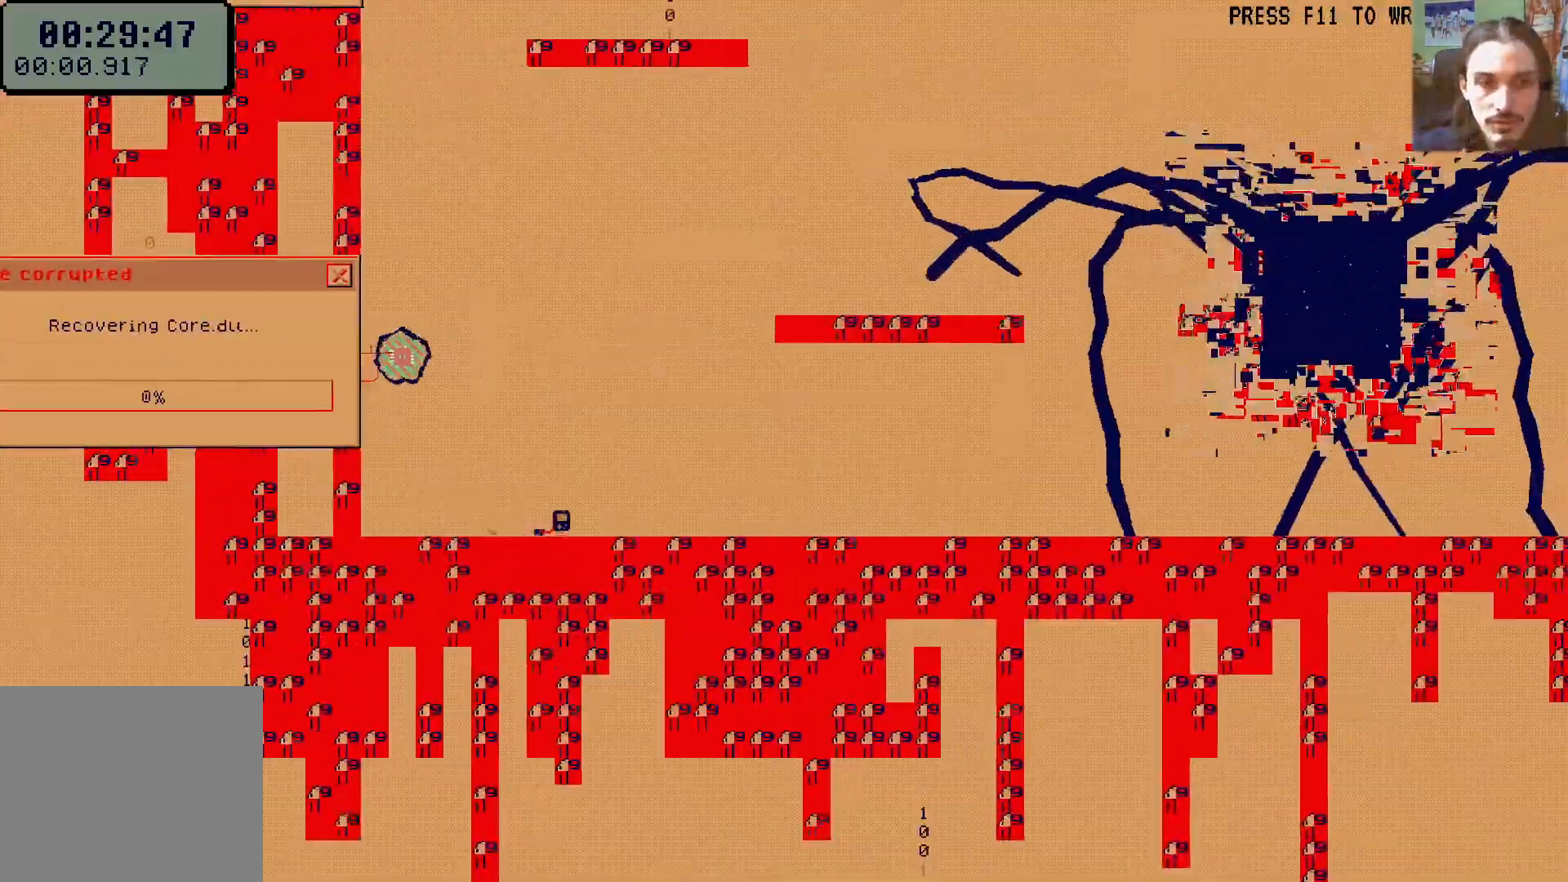
{"dt_ms": 500, "buttons": [], "left_stick": "center", "right_stick": "center", "events": [[217, "DPAD_LEFT", "down"], [333, "right_stick", "center"], [350, "DPAD_LEFT", "up"]]}
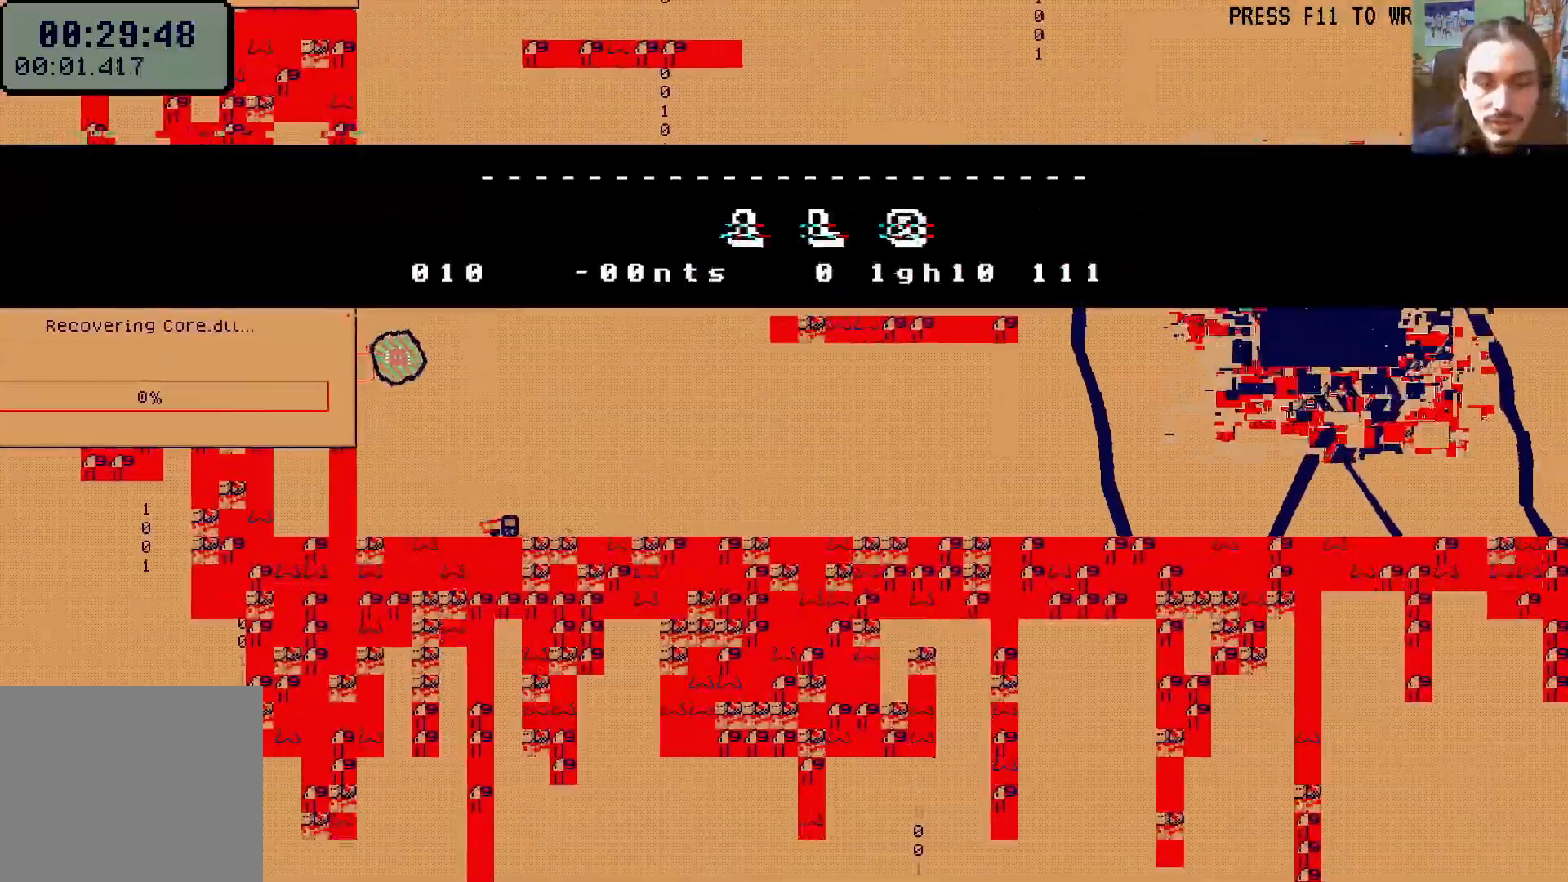
{"dt_ms": 500, "buttons": ["A", "DPAD_LEFT"], "left_stick": "center", "right_stick": "center", "events": [[33, "DPAD_LEFT", "down"], [167, "A", "down"], [350, "A", "up"], [483, "A", "down"]]}
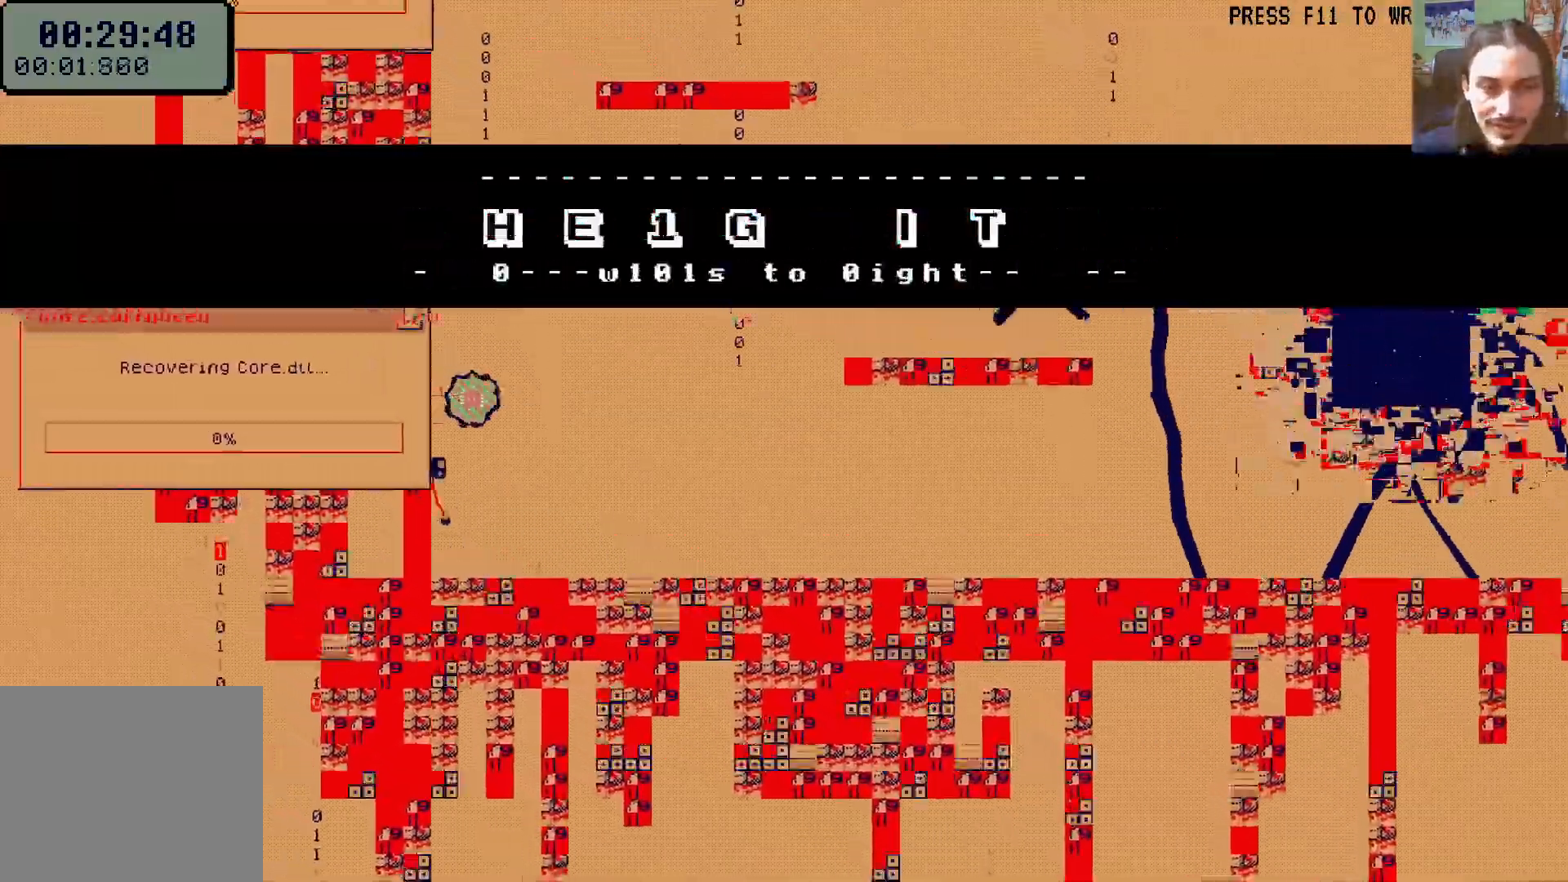
{"dt_ms": 500, "buttons": ["A", "DPAD_LEFT"], "left_stick": "center", "right_stick": "center", "events": [[133, "A", "up"], [217, "A", "down"], [350, "A", "up"], [417, "A", "down"]]}
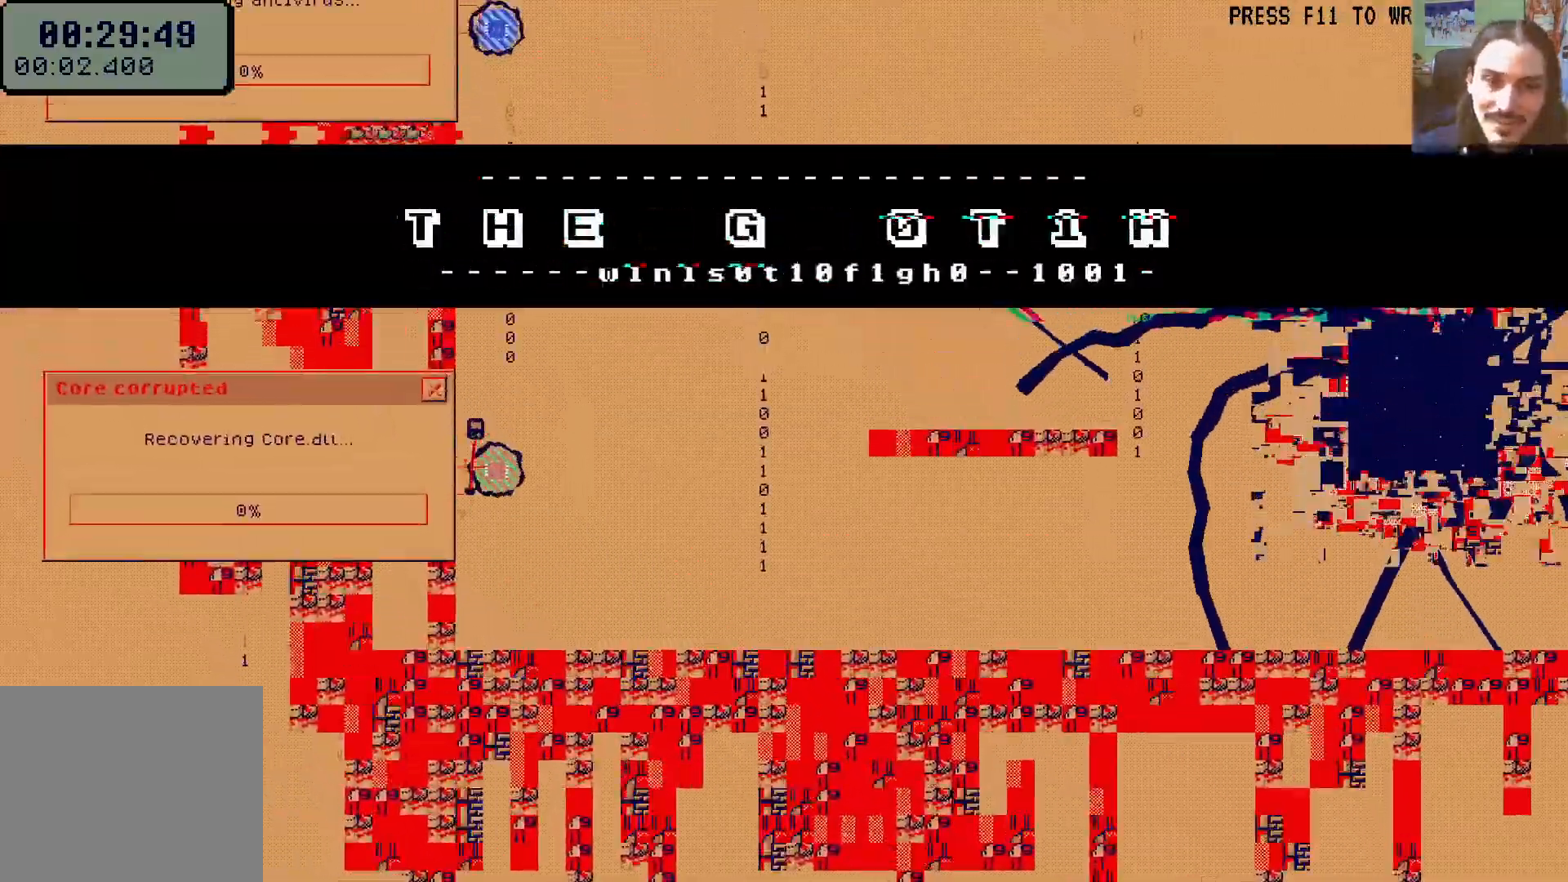
{"dt_ms": 500, "buttons": ["DPAD_LEFT"], "left_stick": "center", "right_stick": "center", "events": [[50, "A", "up"], [150, "A", "down"], [283, "A", "up"], [383, "A", "down"], [500, "A", "up"]]}
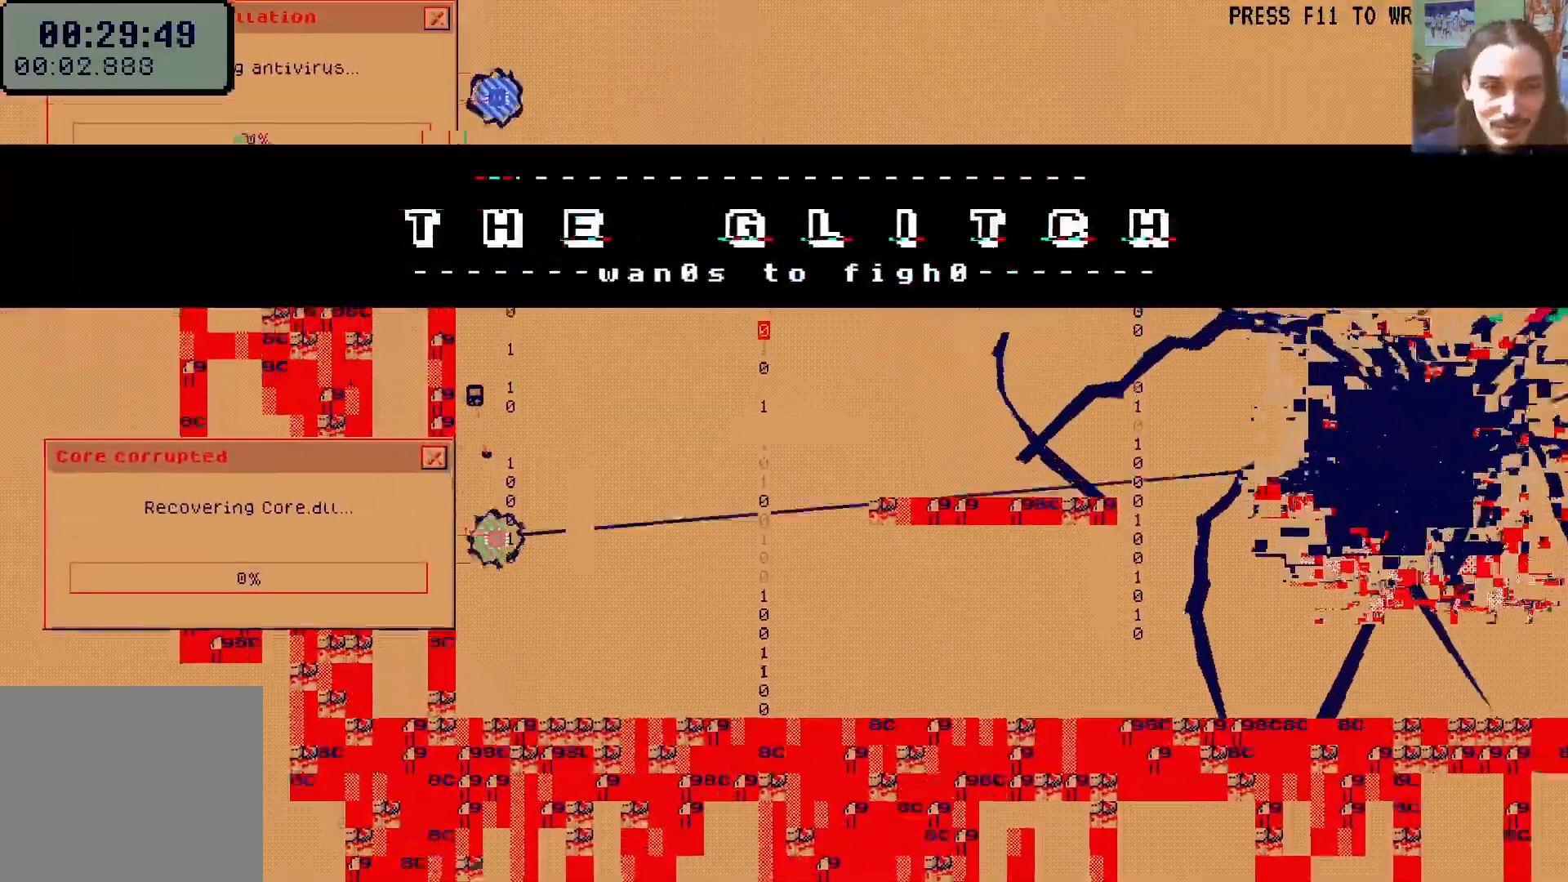
{"dt_ms": 500, "buttons": ["A", "DPAD_LEFT"], "left_stick": "center", "right_stick": "center", "events": [[67, "A", "down"], [183, "A", "up"], [250, "A", "down"], [383, "A", "up"], [467, "A", "down"]]}
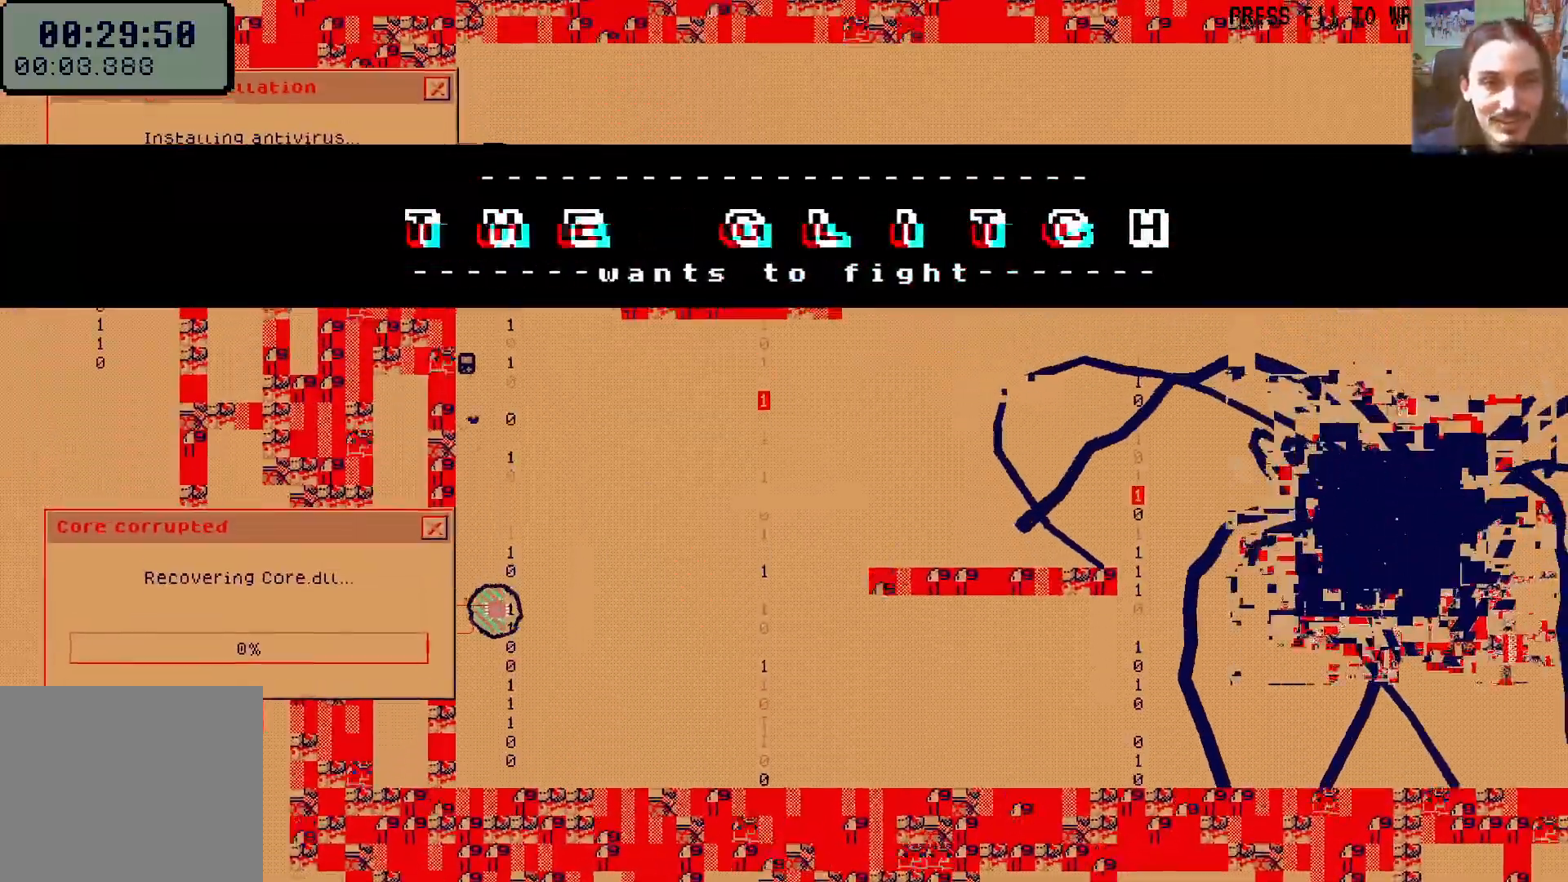
{"dt_ms": 500, "buttons": ["DPAD_RIGHT"], "left_stick": "center", "right_stick": "center", "events": [[117, "A", "up"], [267, "DPAD_LEFT", "up"], [333, "A", "down"], [350, "DPAD_RIGHT", "down"], [500, "A", "up"]]}
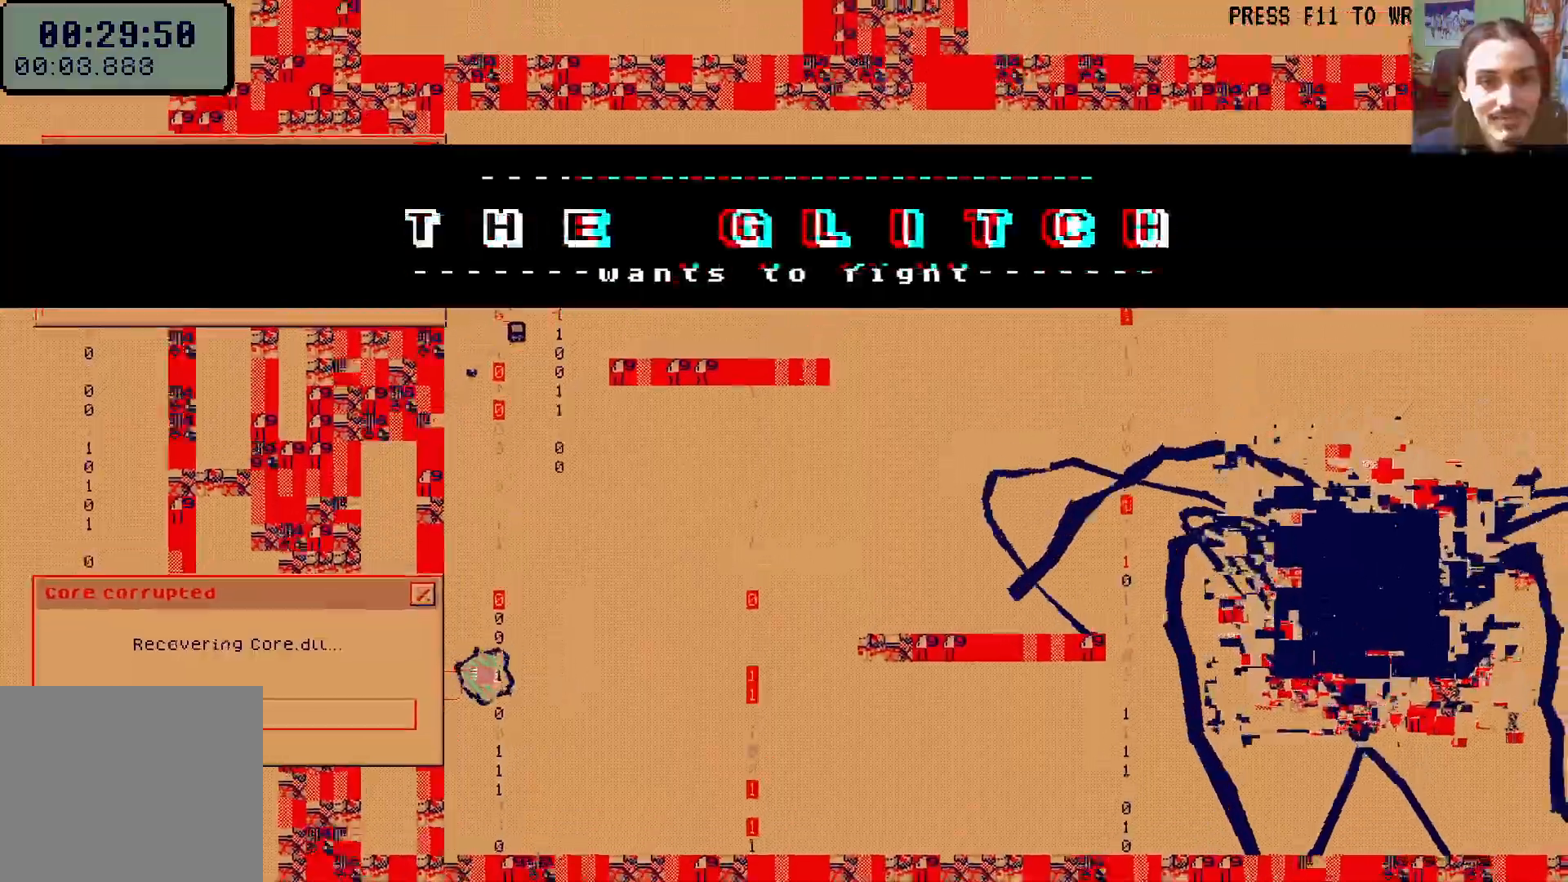
{"dt_ms": 1000, "buttons": [], "left_stick": "center", "right_stick": "center"}
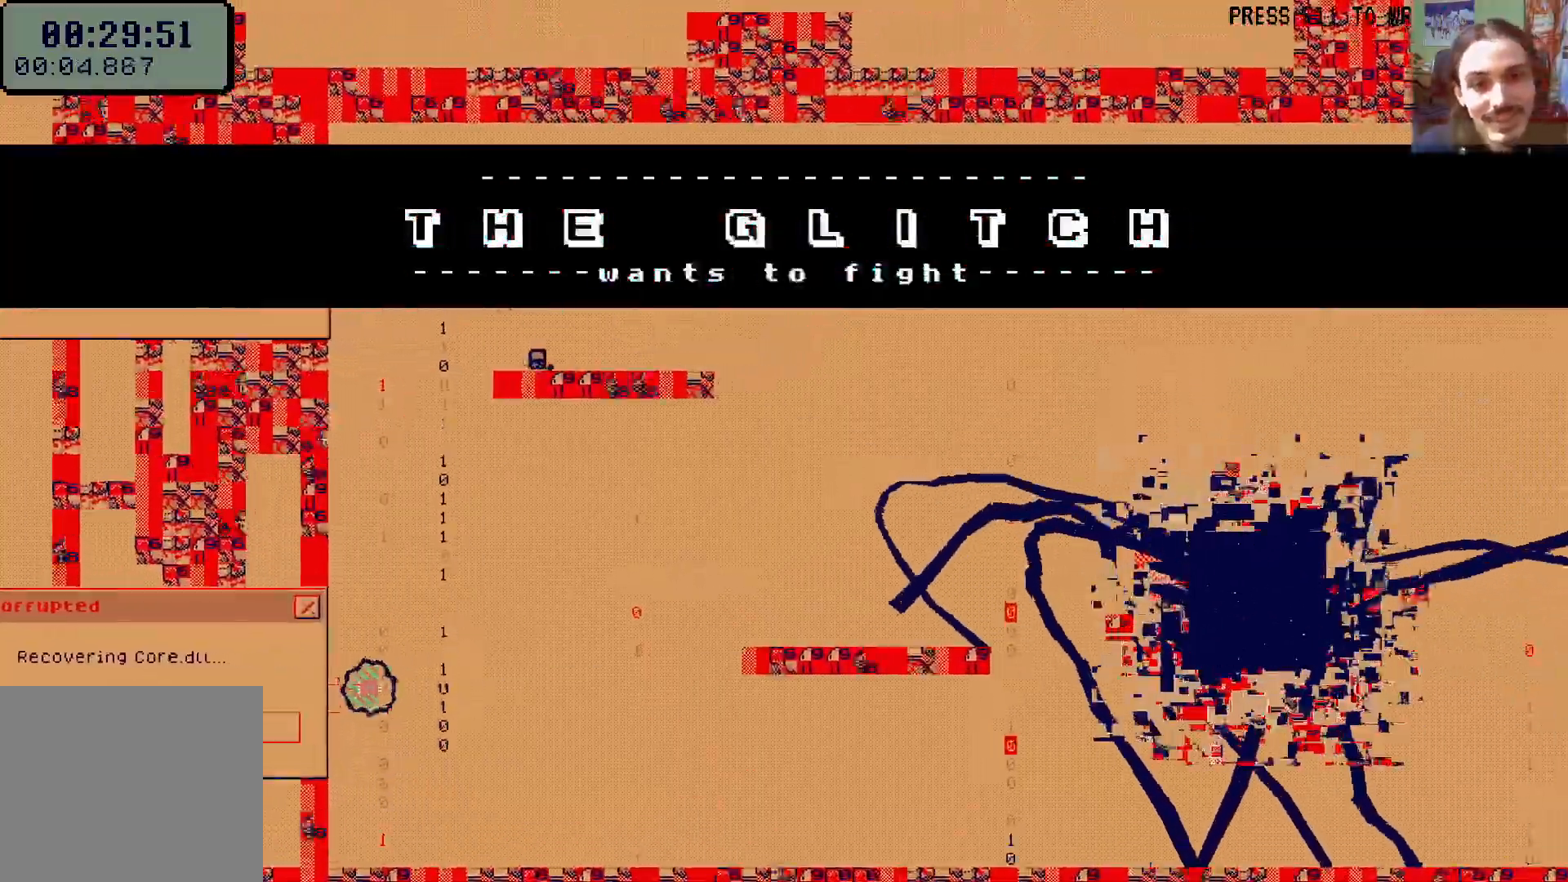
{"dt_ms": 500, "buttons": ["DPAD_RIGHT"], "left_stick": "center", "right_stick": "center", "events": [[33, "DPAD_LEFT", "down"], [383, "DPAD_LEFT", "up"], [500, "DPAD_RIGHT", "down"]]}
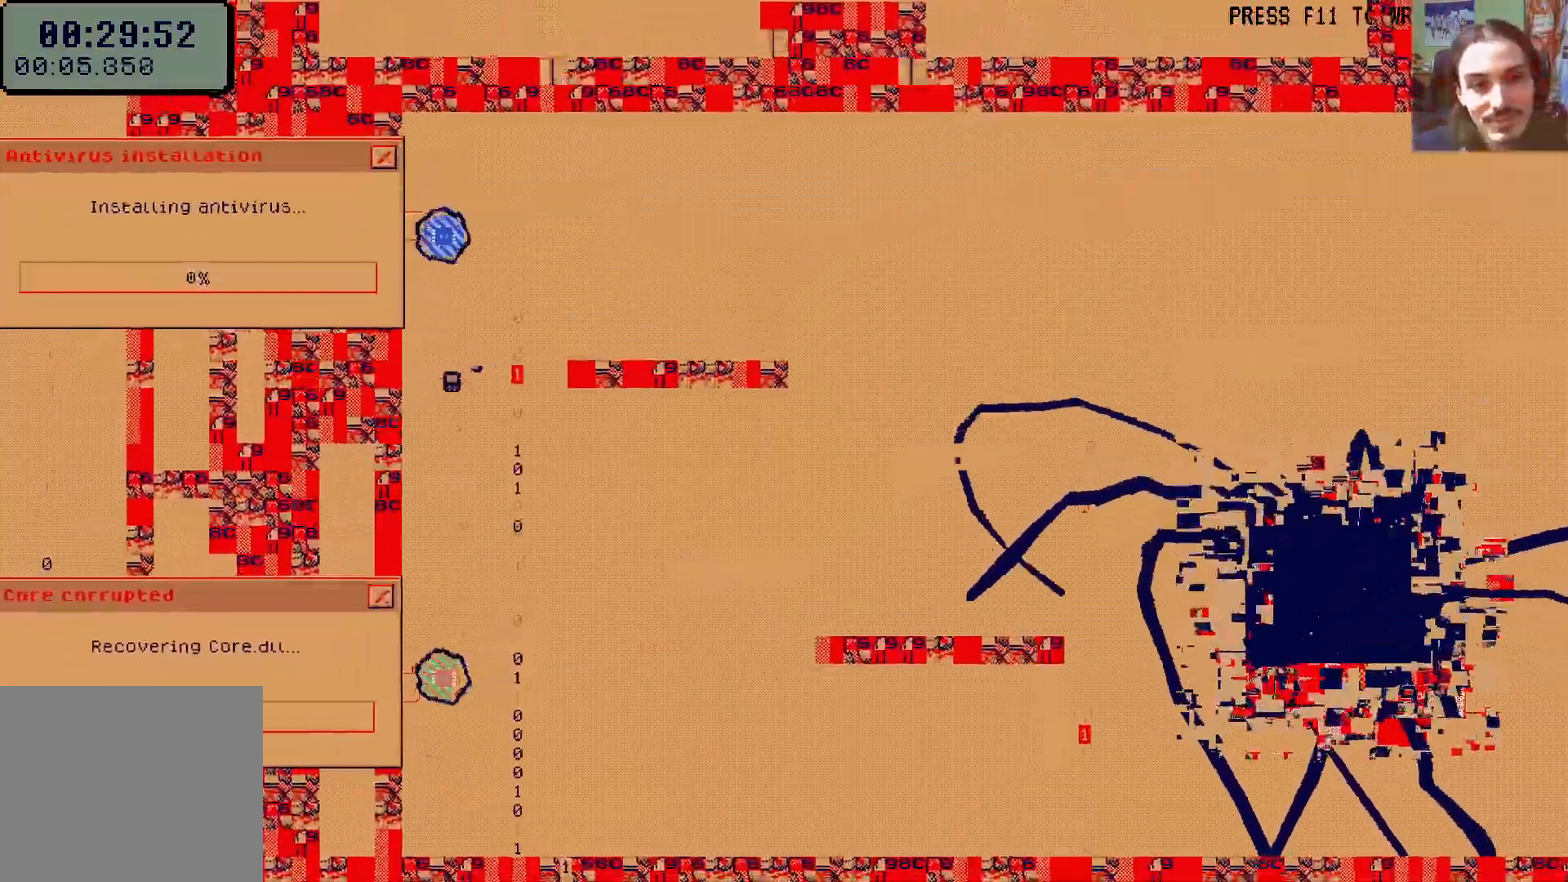
{"dt_ms": 500, "buttons": ["DPAD_RIGHT"], "left_stick": "center", "right_stick": "center", "events": []}
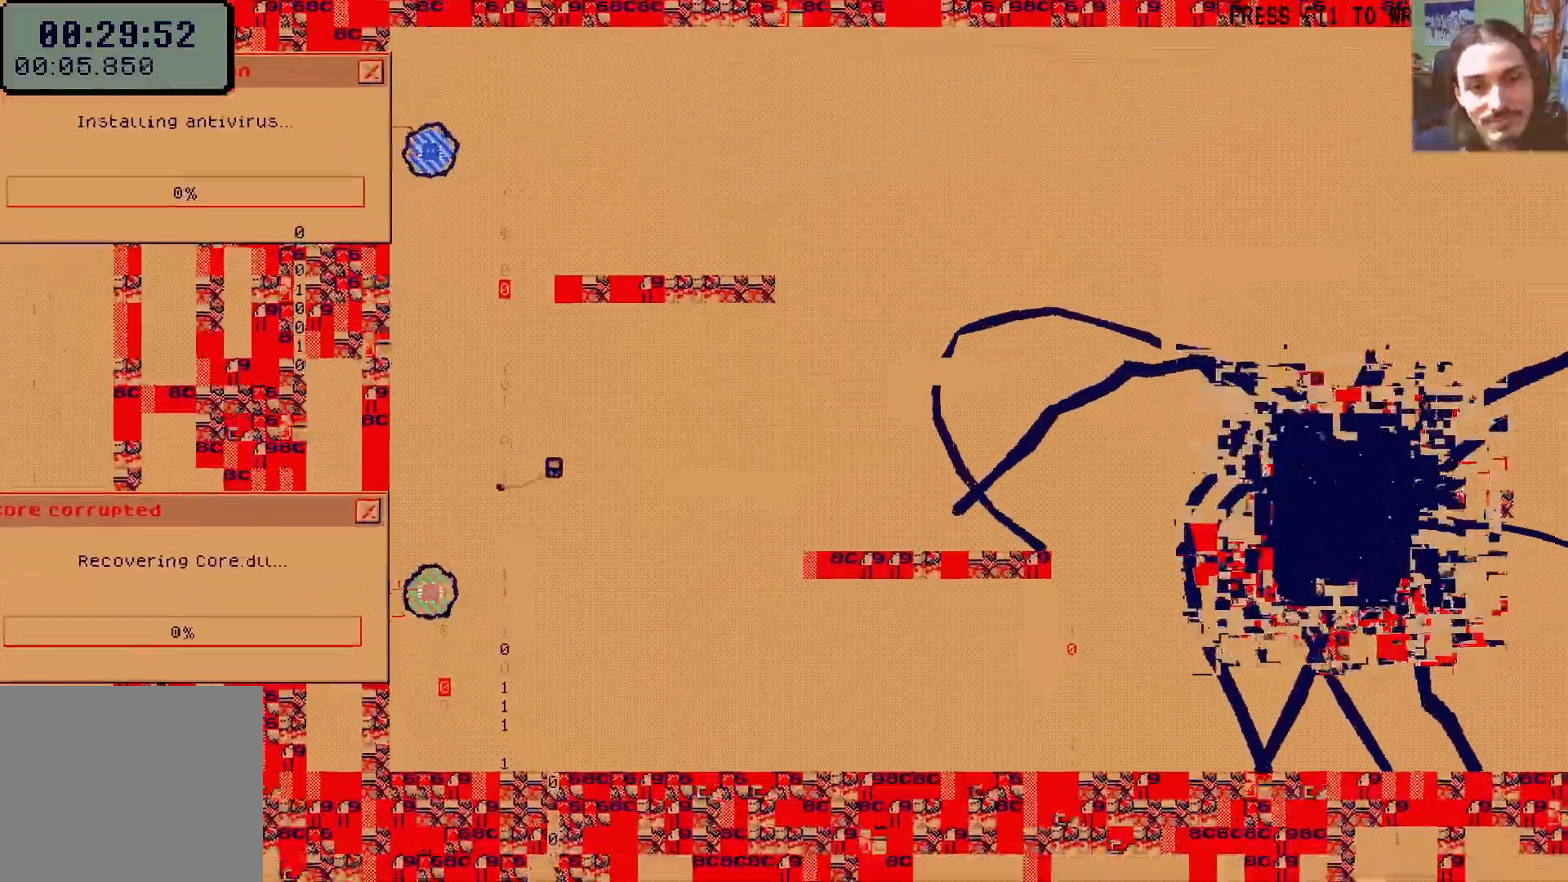
{"dt_ms": 500, "buttons": ["DPAD_RIGHT"], "left_stick": "center", "right_stick": "center", "events": []}
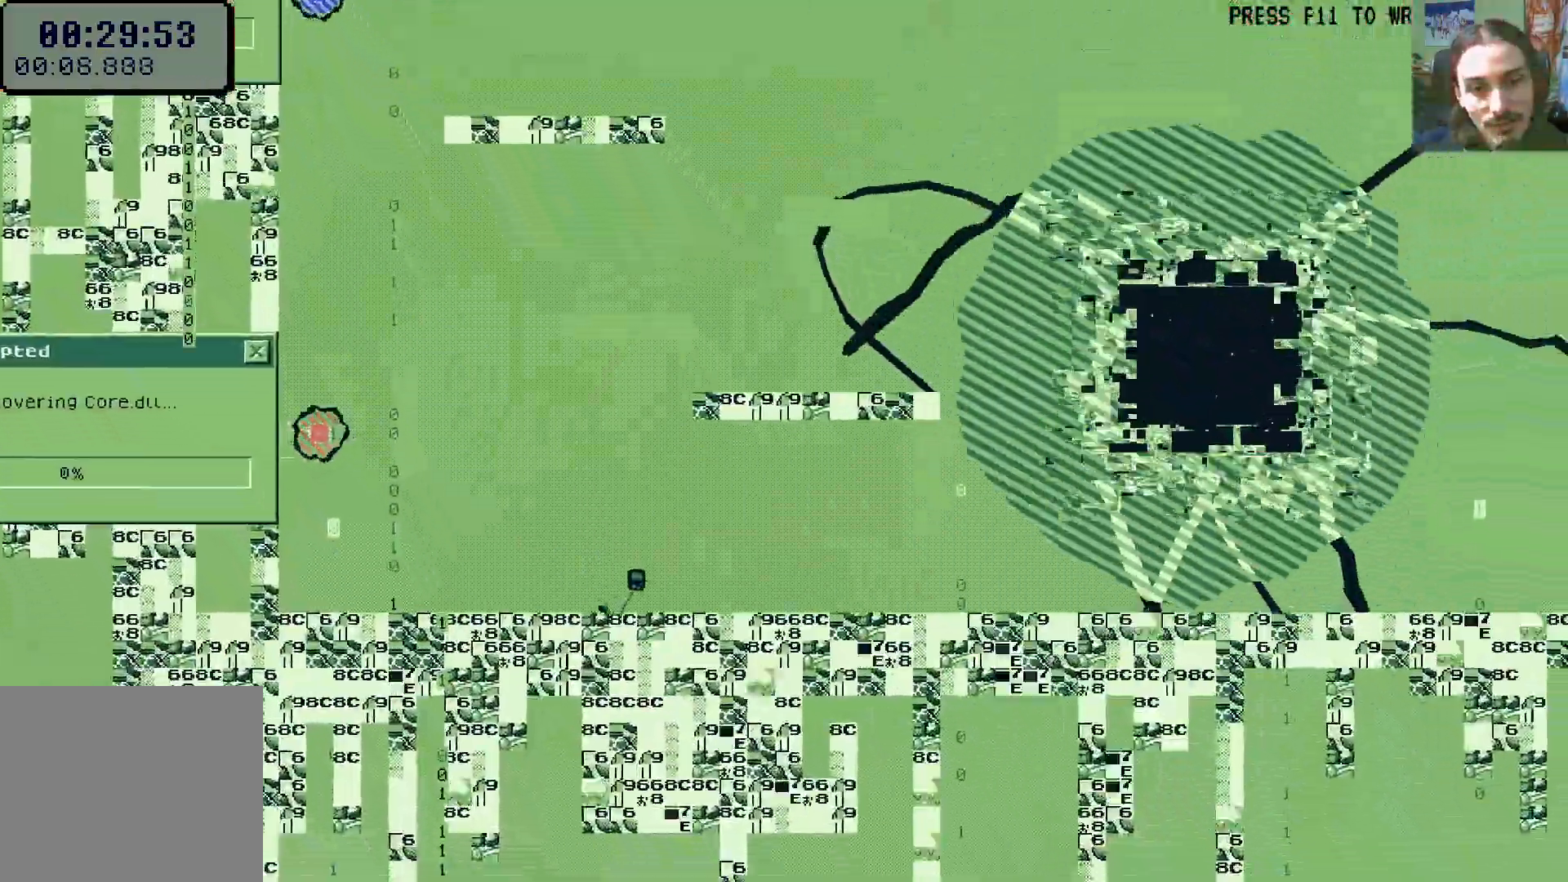
{"dt_ms": 1000, "buttons": [], "left_stick": "center", "right_stick": "center"}
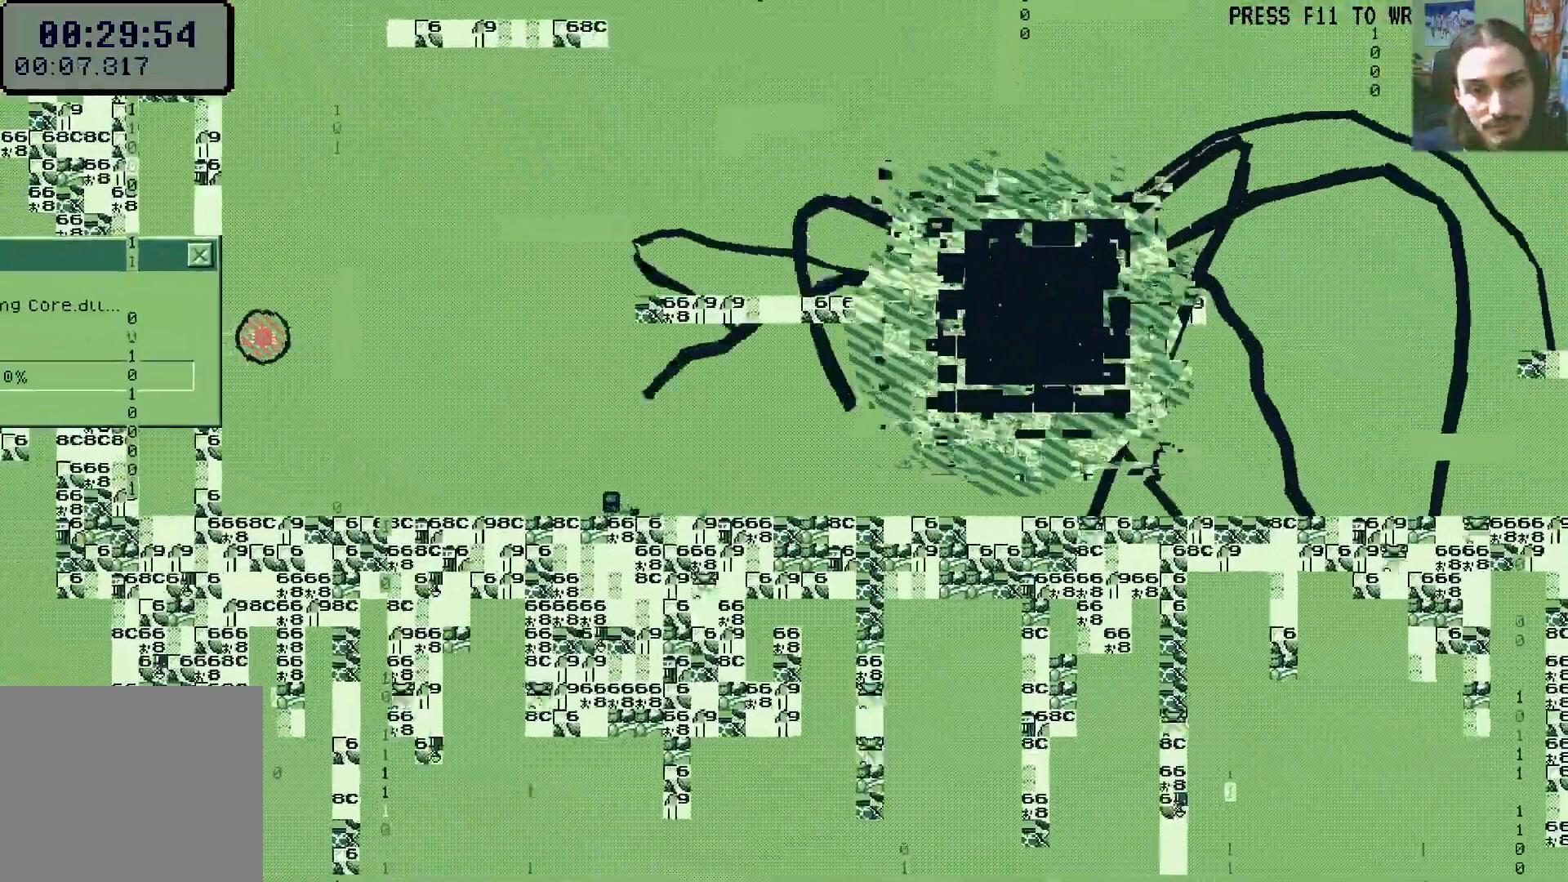
{"dt_ms": 500, "buttons": ["DPAD_LEFT"], "left_stick": "center", "right_stick": "center", "events": [[167, "DPAD_LEFT", "down"]]}
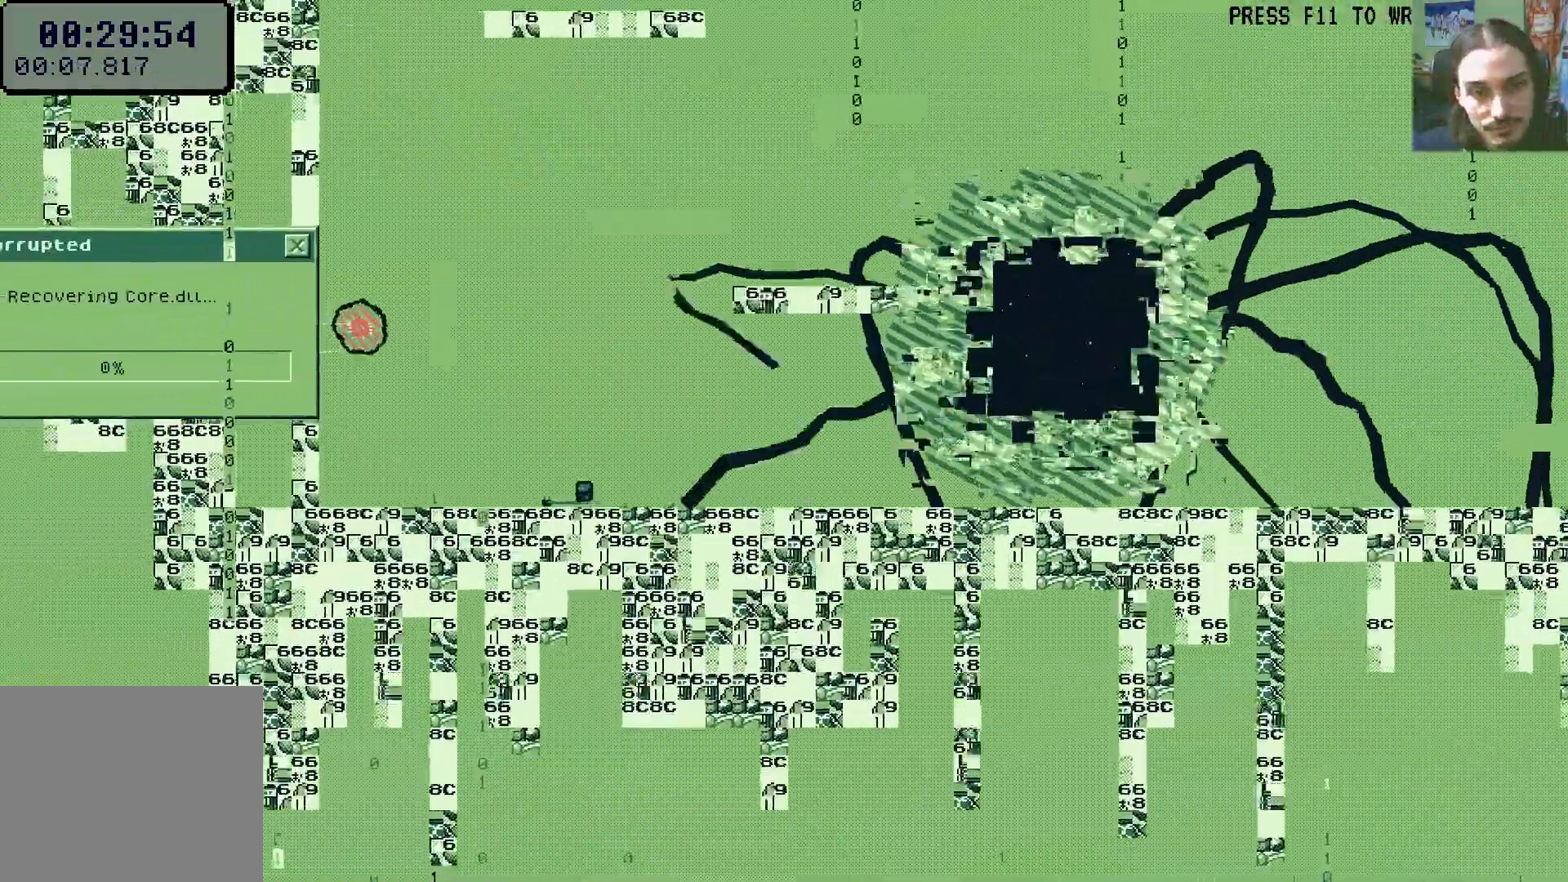
{"dt_ms": 500, "buttons": [], "left_stick": "center", "right_stick": "center", "events": [[67, "DPAD_LEFT", "up"]]}
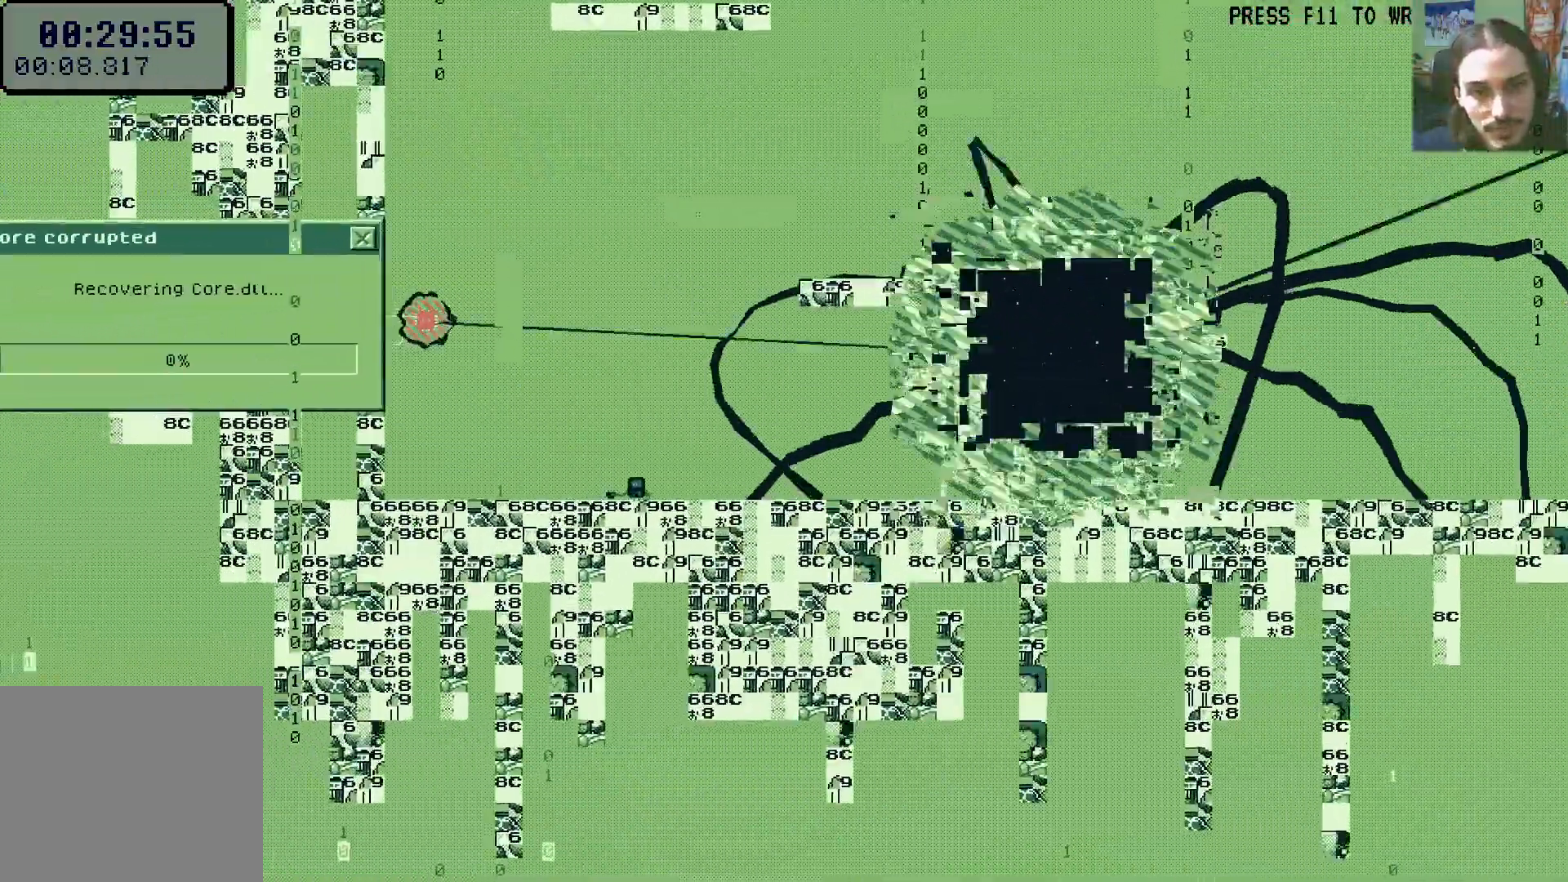
{"dt_ms": 500, "buttons": ["DPAD_UP", "DPAD_LEFT"], "left_stick": "center", "right_stick": "center", "events": [[317, "DPAD_LEFT", "down"], [333, "A", "down"], [367, "DPAD_UP", "down"], [500, "A", "up"]]}
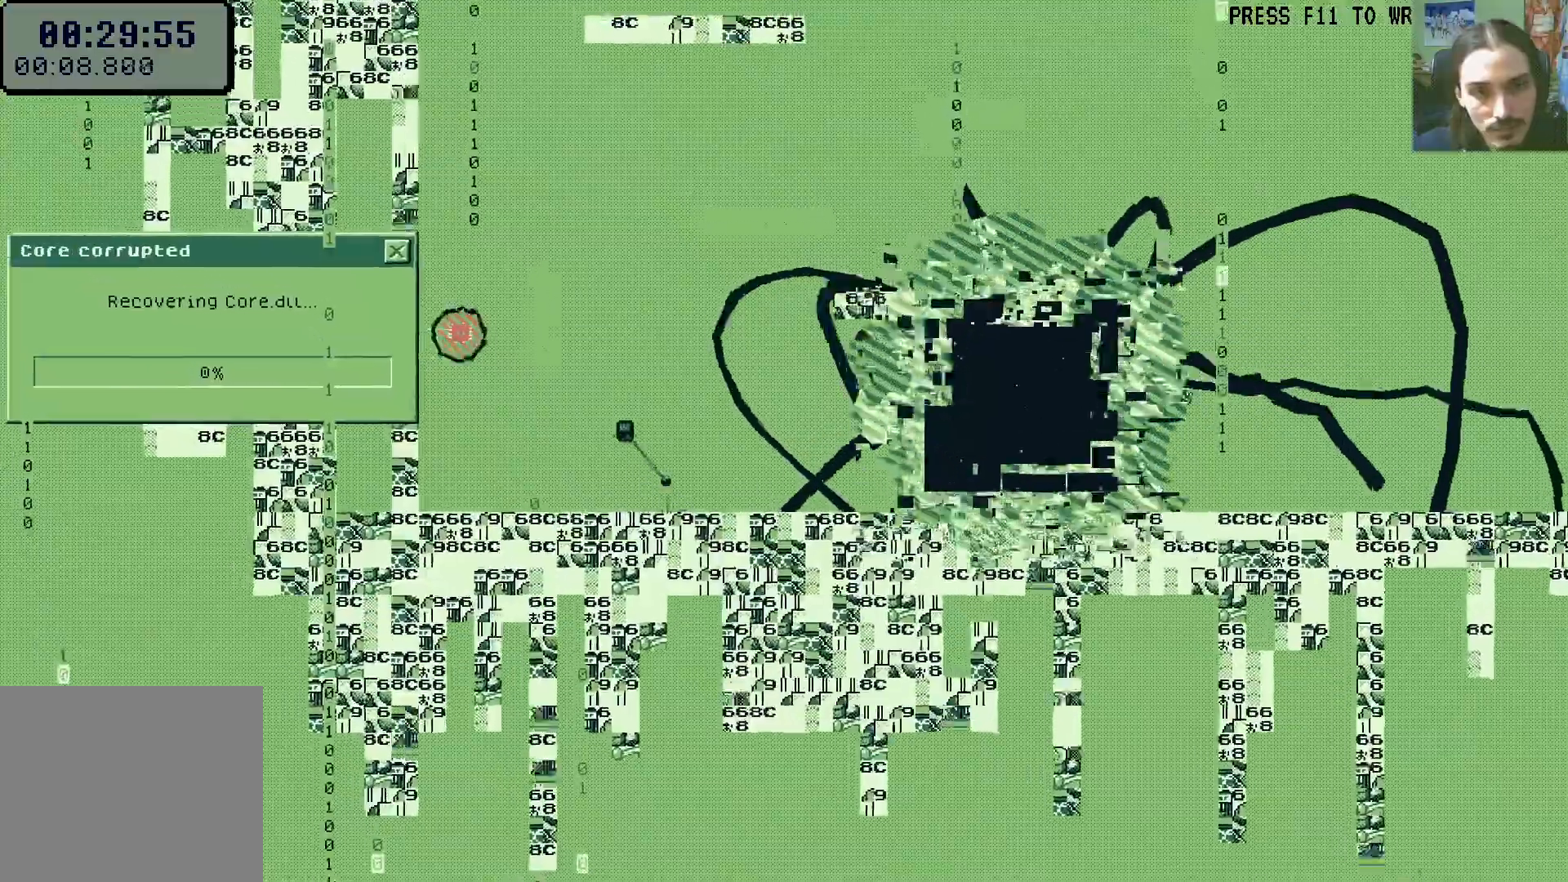
{"dt_ms": 1000, "buttons": ["A", "X", "DPAD_UP"], "left_stick": "center", "right_stick": "center"}
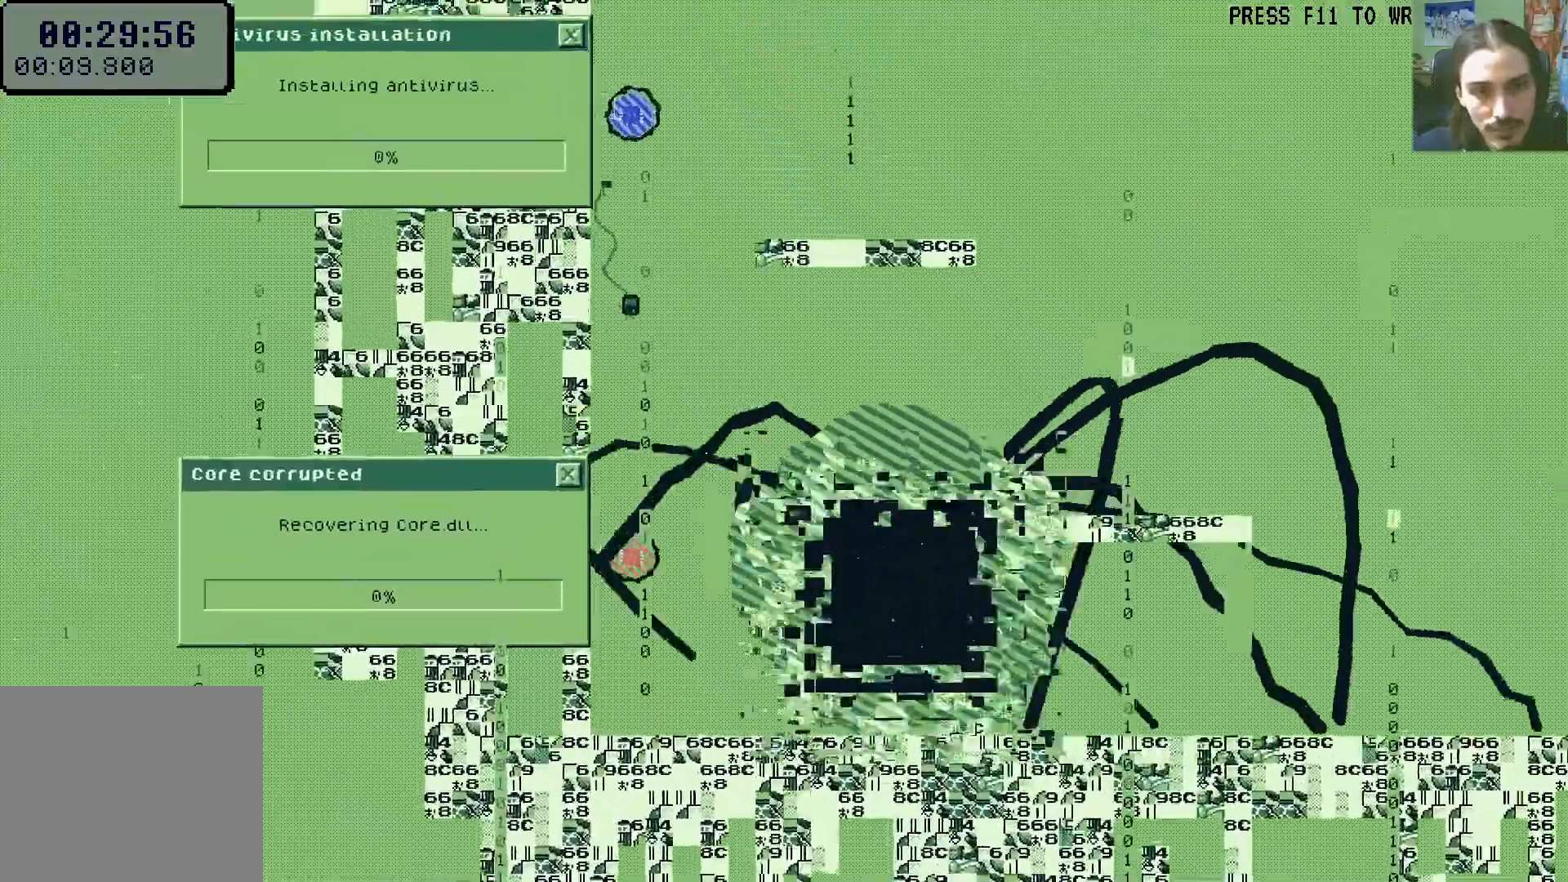
{"dt_ms": 500, "buttons": ["DPAD_UP"], "left_stick": "center", "right_stick": "center"}
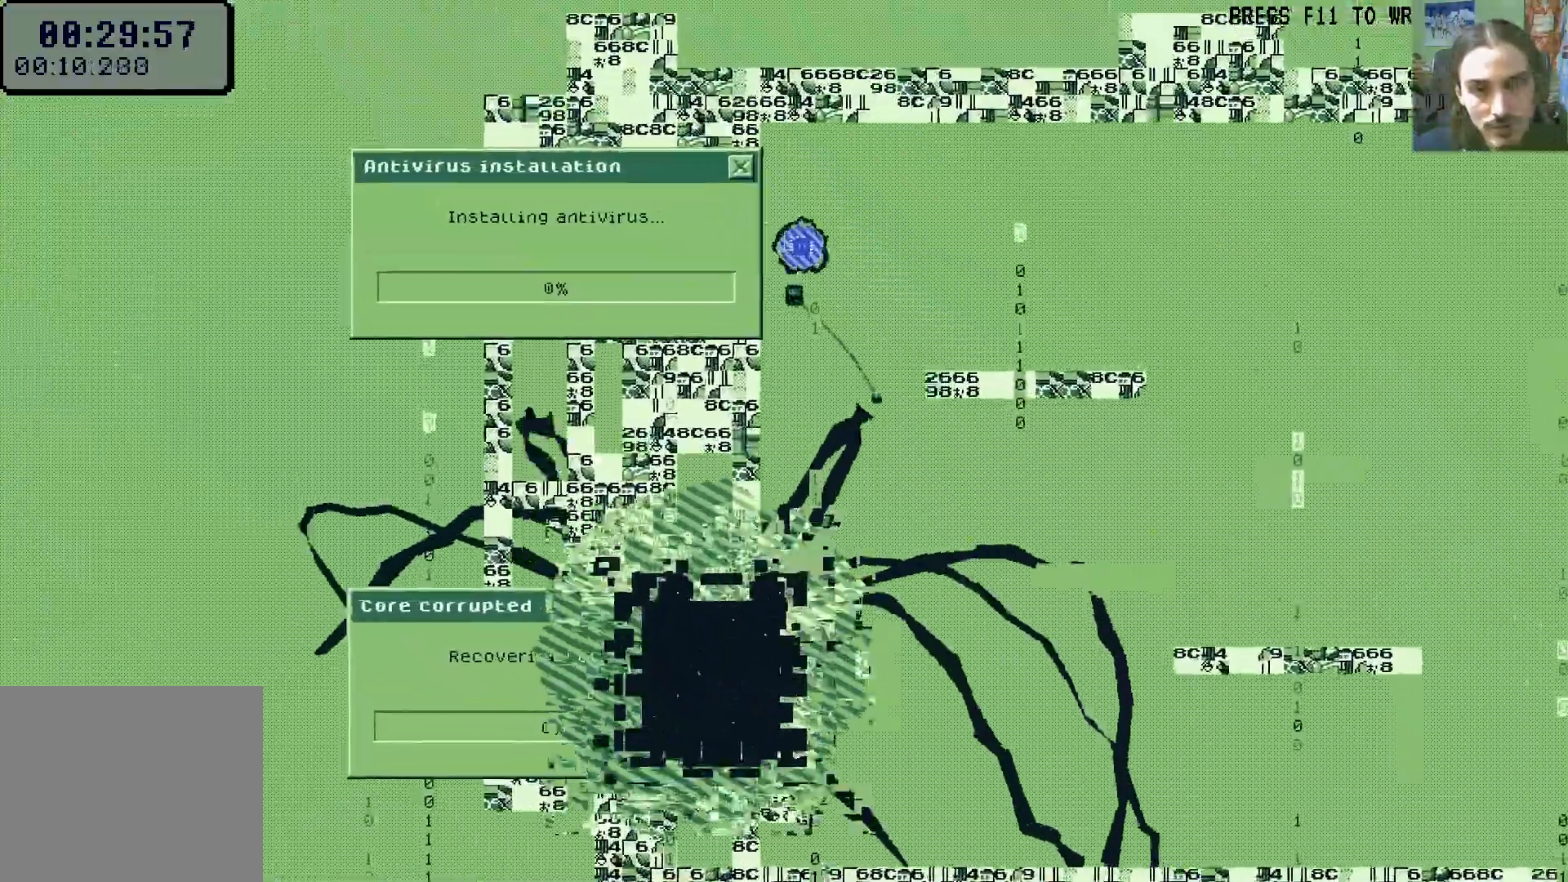
{"dt_ms": 1000, "buttons": ["DPAD_RIGHT"], "left_stick": "center", "right_stick": "center"}
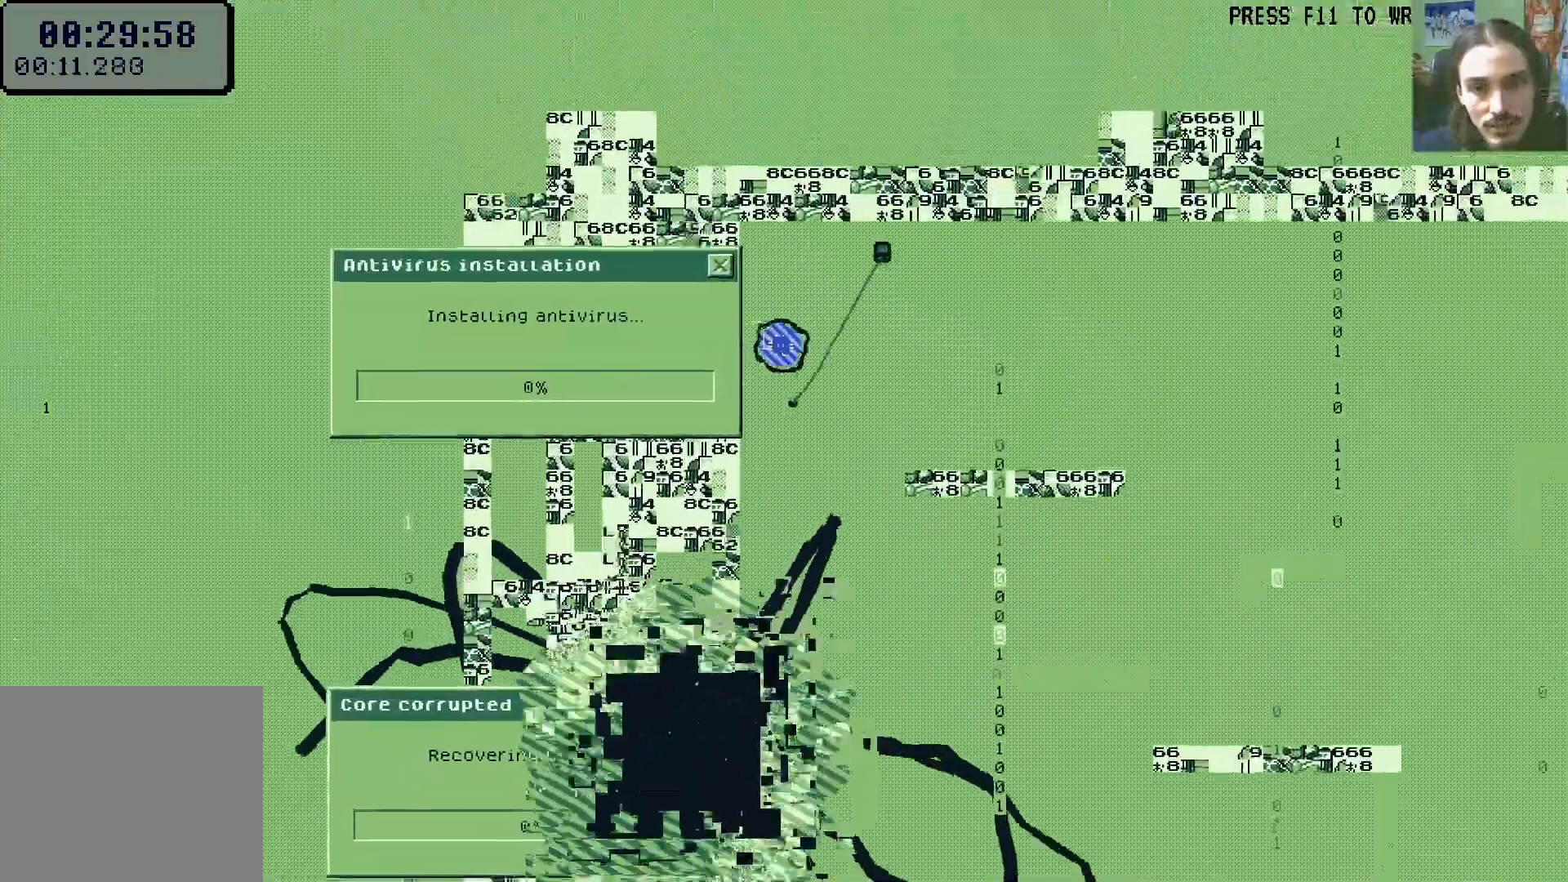
{"dt_ms": 500, "buttons": ["DPAD_UP", "DPAD_RIGHT"], "left_stick": "center", "right_stick": "center", "events": [[117, "DPAD_RIGHT", "up"], [283, "DPAD_RIGHT", "down"], [367, "DPAD_UP", "down"]]}
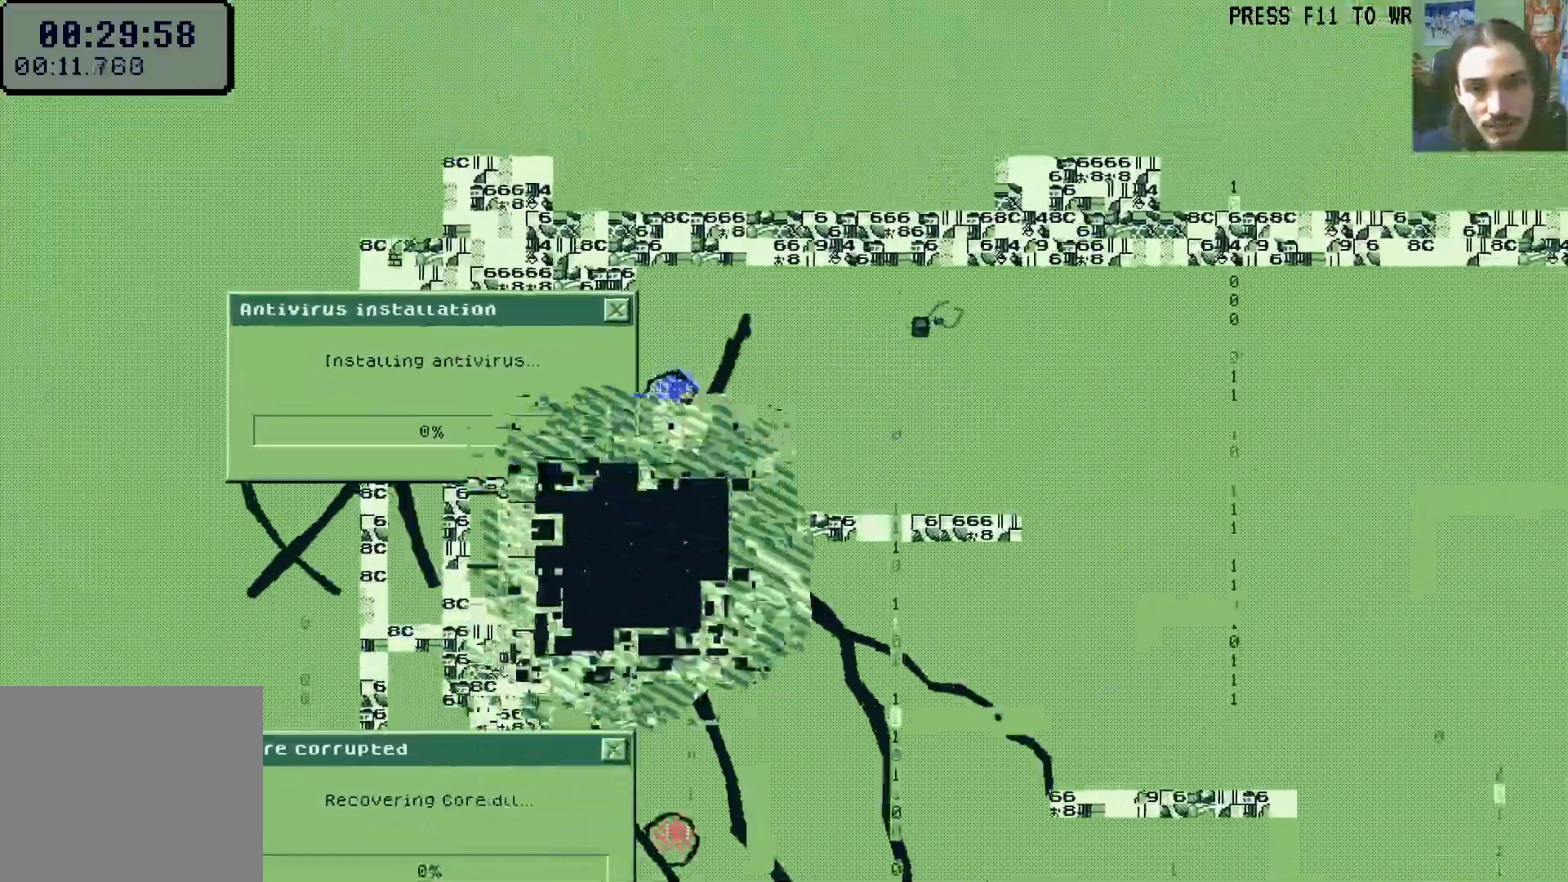
{"dt_ms": 500, "buttons": ["DPAD_RIGHT"], "left_stick": "center", "right_stick": "center", "events": [[83, "X", "down"], [117, "A", "down"], [233, "A", "up"], [267, "X", "up"], [333, "DPAD_UP", "up"]]}